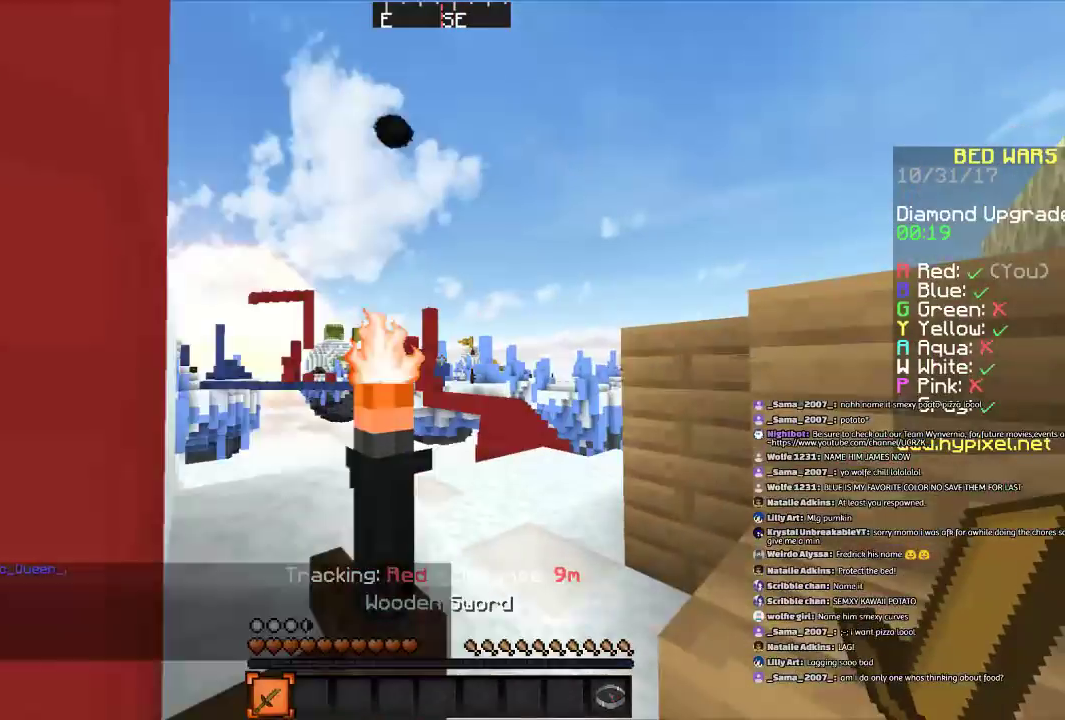
Gameplay with keyboard and mouse; each line is a JSON object with the keys and mouse buttons held at the frame after it. "events" lists presses ("down") and releases ("up") of "a", "d", "s", "space", "w", "mouse_left" and "mouse_right" between this image and that frame as [ms after this image, input, new state], when the widget could be followed in between. "mouse_left", "mouse_right" = the "left", "right" buttons of the "mouse" list. No other keys are recorded. Fast repeated clicks can show as one long hold. Mouse movement is not recorded.
{"keys": ["d", "w"], "mouse": [], "events": [[234, "space", "down"], [434, "d", "down"], [434, "space", "up"]]}
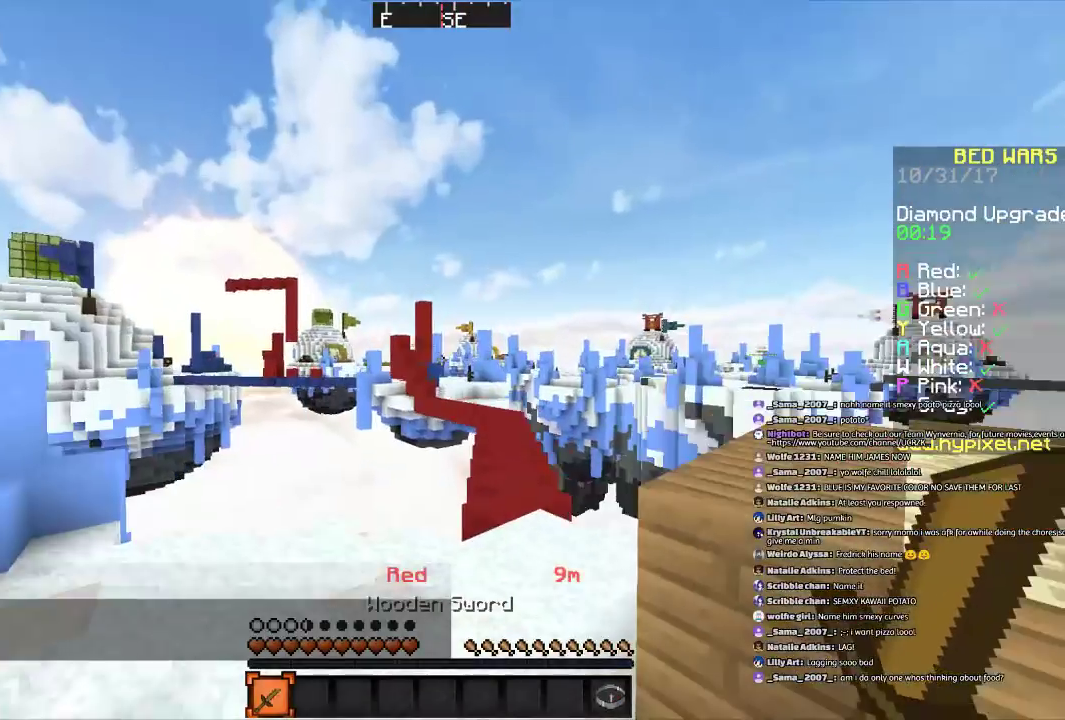
{"keys": ["space", "w"], "mouse": [], "events": [[167, "d", "up"], [267, "space", "down"]]}
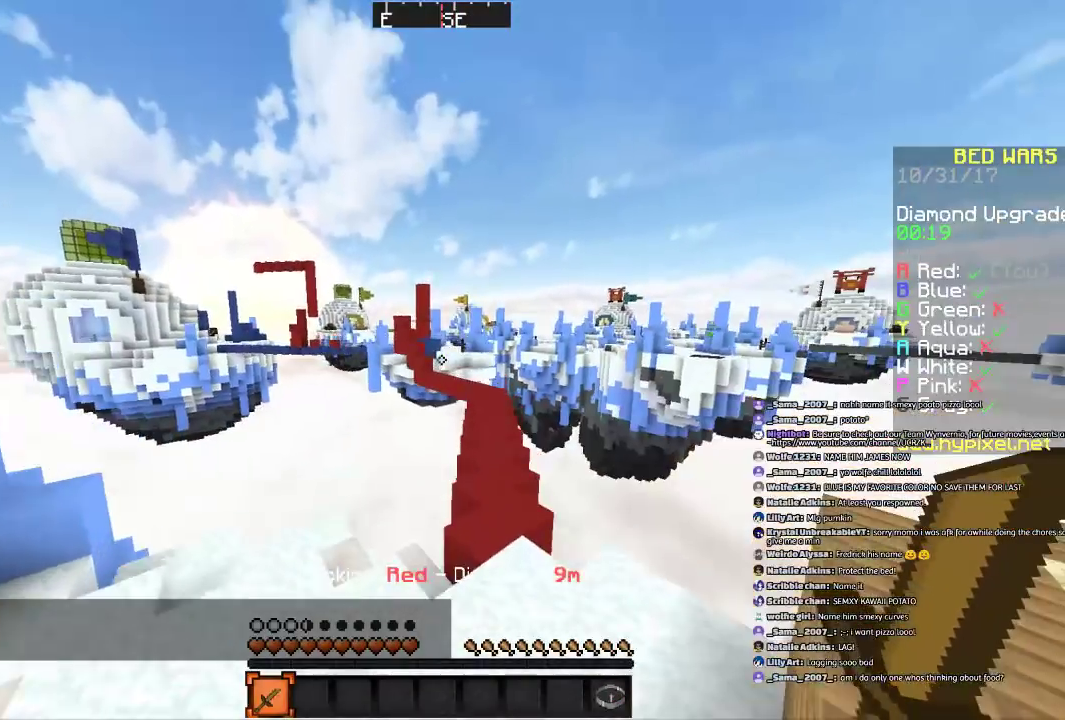
{"keys": ["space", "w"], "mouse": [], "events": []}
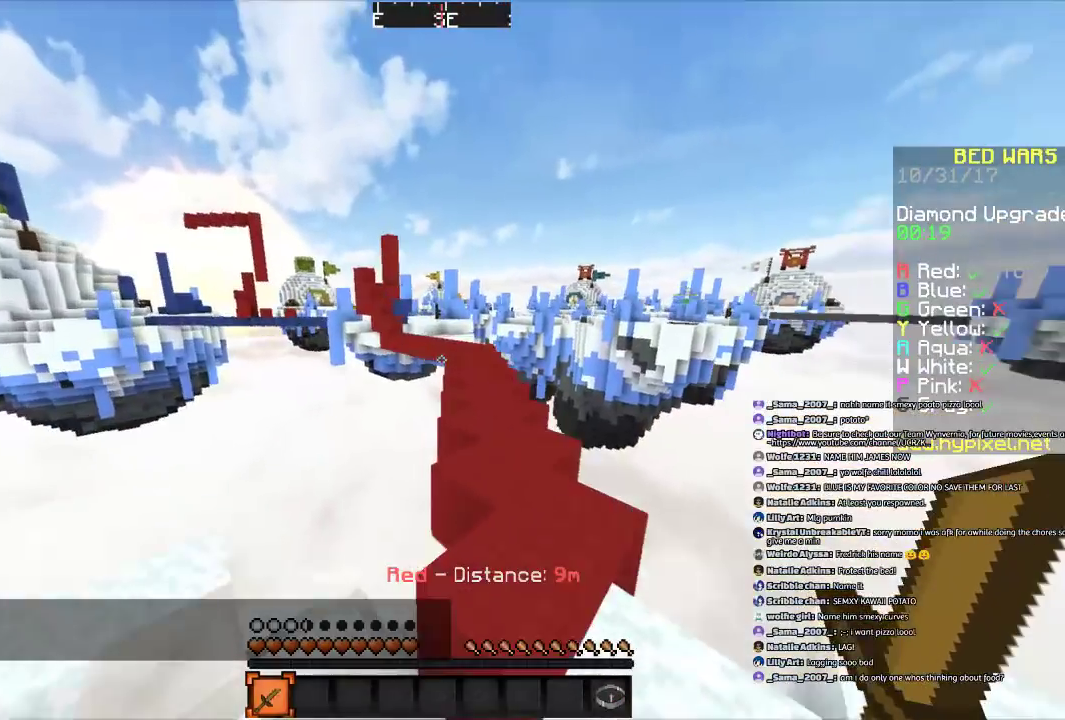
{"keys": ["d", "space", "w"], "mouse": [], "events": [[67, "d", "down"], [267, "d", "up"], [367, "d", "down"]]}
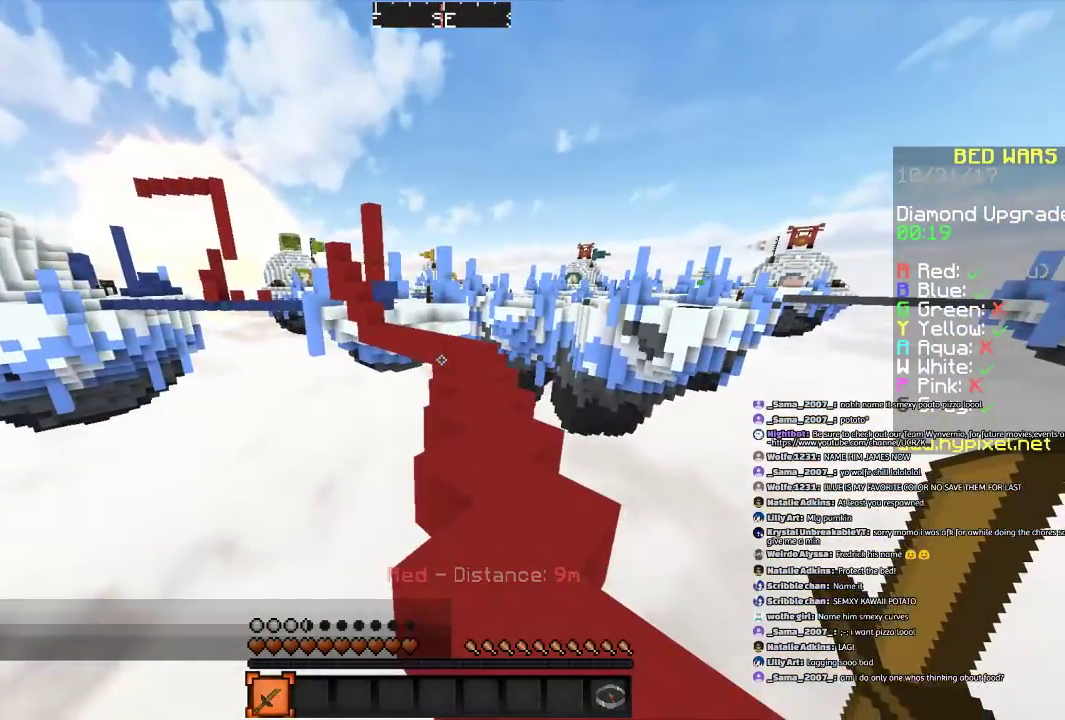
{"keys": ["space", "w"], "mouse": [], "events": [[33, "d", "up"]]}
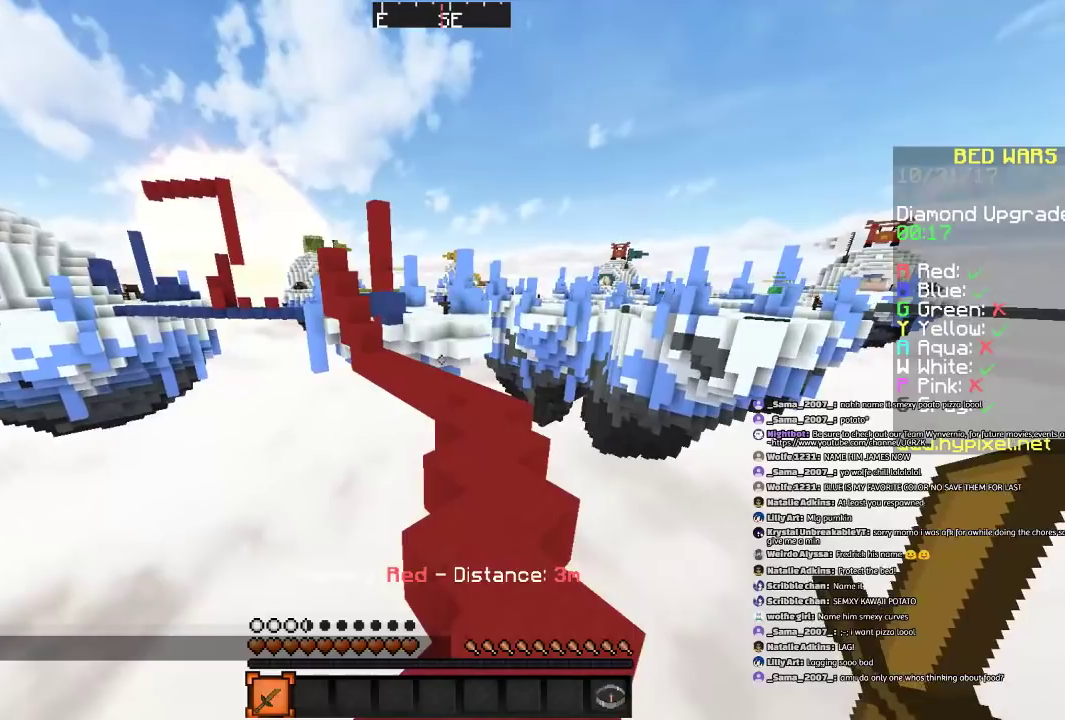
{"keys": ["d", "space", "w"], "mouse": [], "events": [[334, "d", "down"]]}
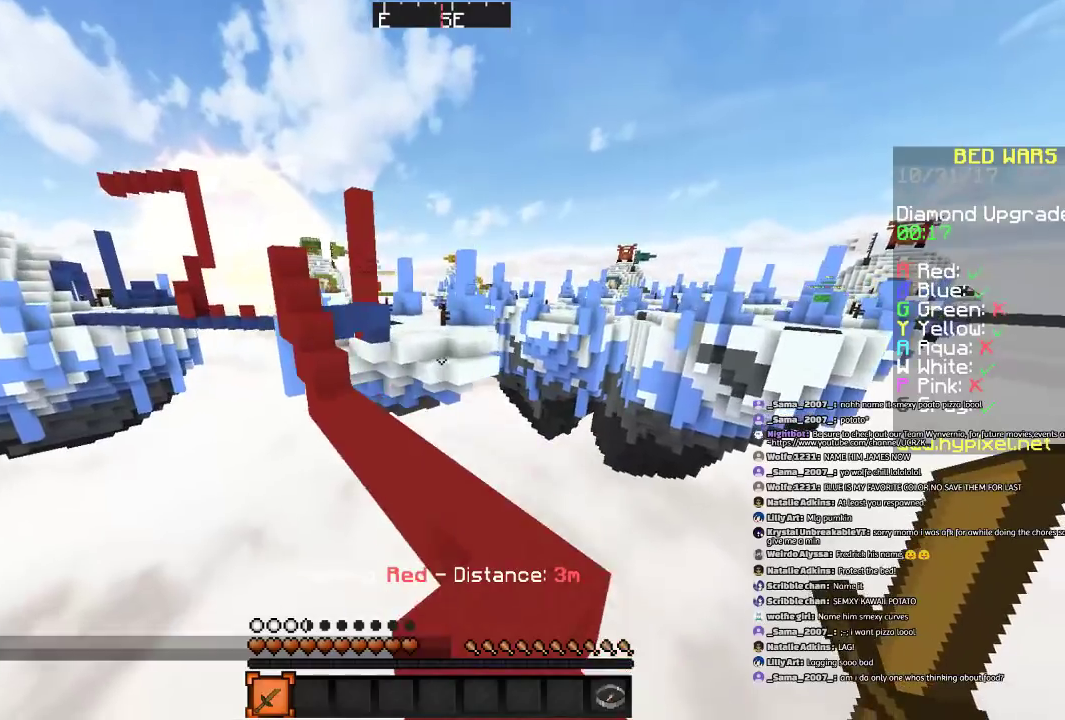
{"keys": ["w"], "mouse": [], "events": [[233, "d", "up"], [233, "space", "up"]]}
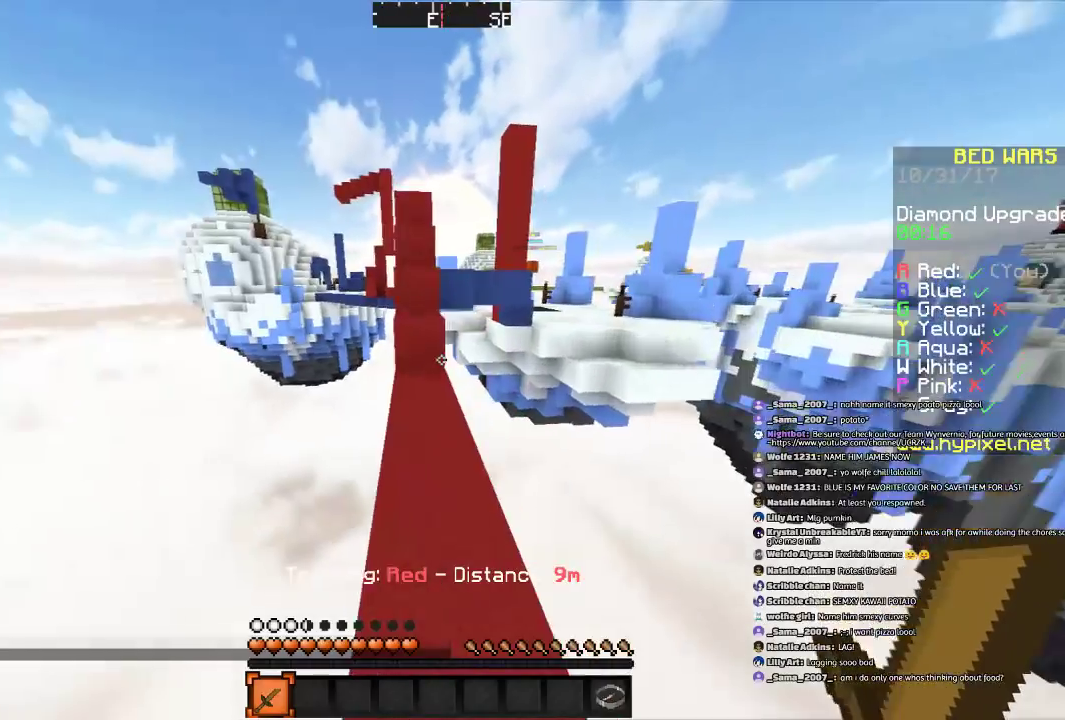
{"keys": ["w"], "mouse": [], "events": []}
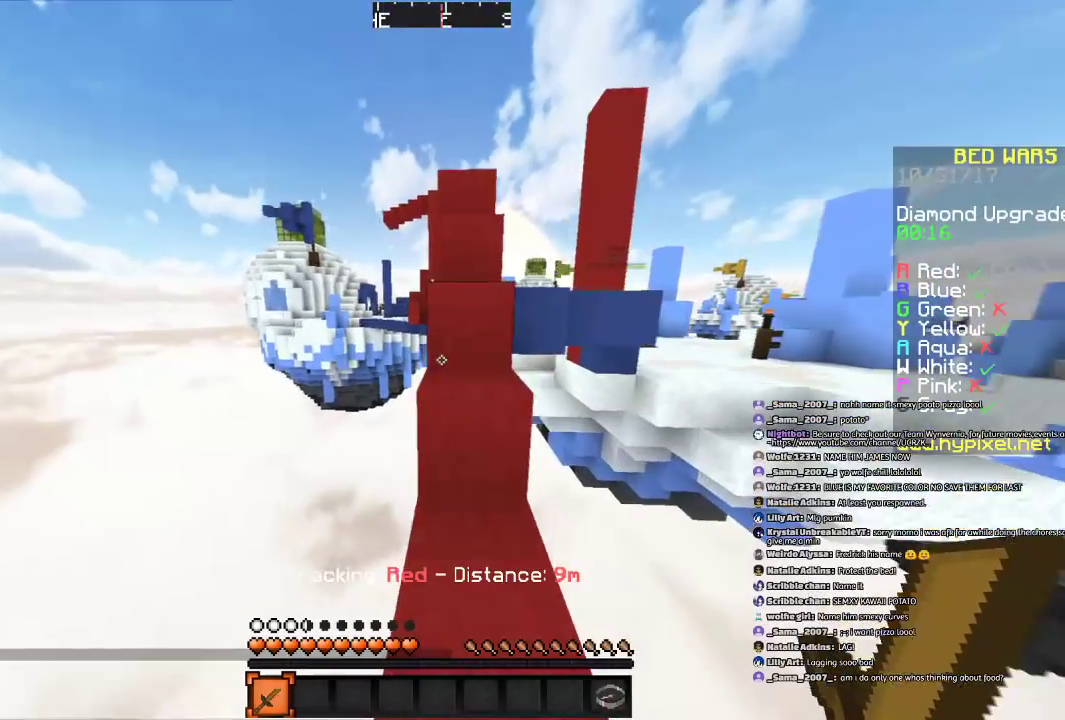
{"keys": ["space", "w"], "mouse": [], "events": [[100, "space", "down"]]}
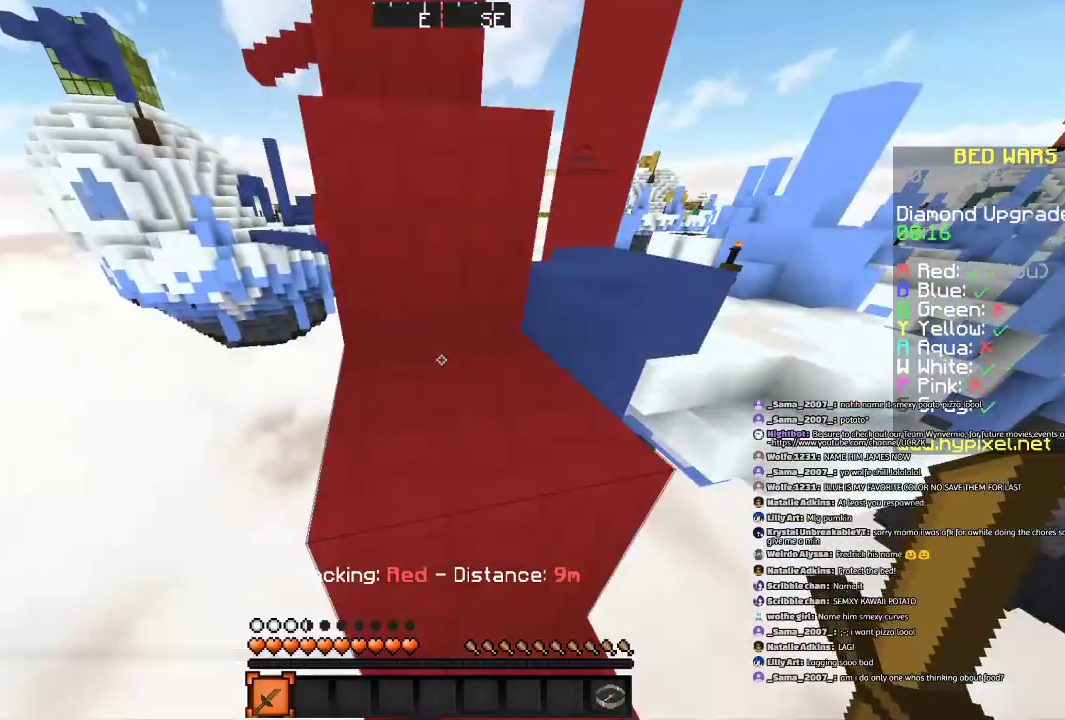
{"keys": ["space", "w"], "mouse": [], "events": [[301, "space", "up"], [501, "space", "down"]]}
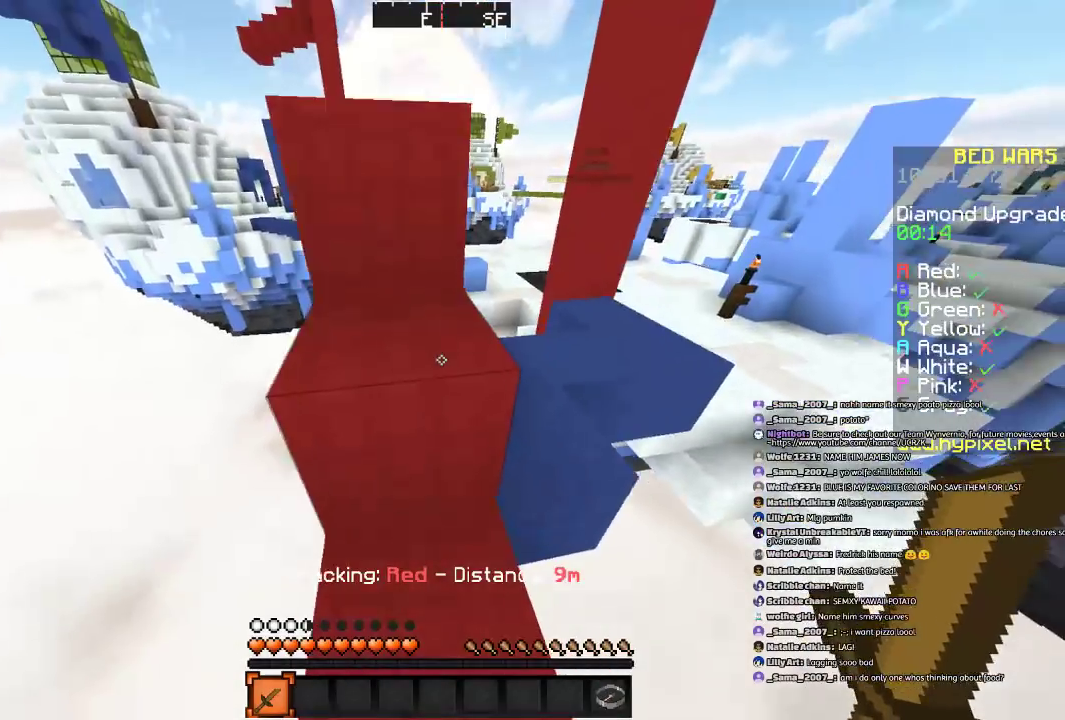
{"keys": ["d", "w"], "mouse": [], "events": [[100, "a", "down"], [200, "space", "up"], [400, "a", "up"], [500, "d", "down"]]}
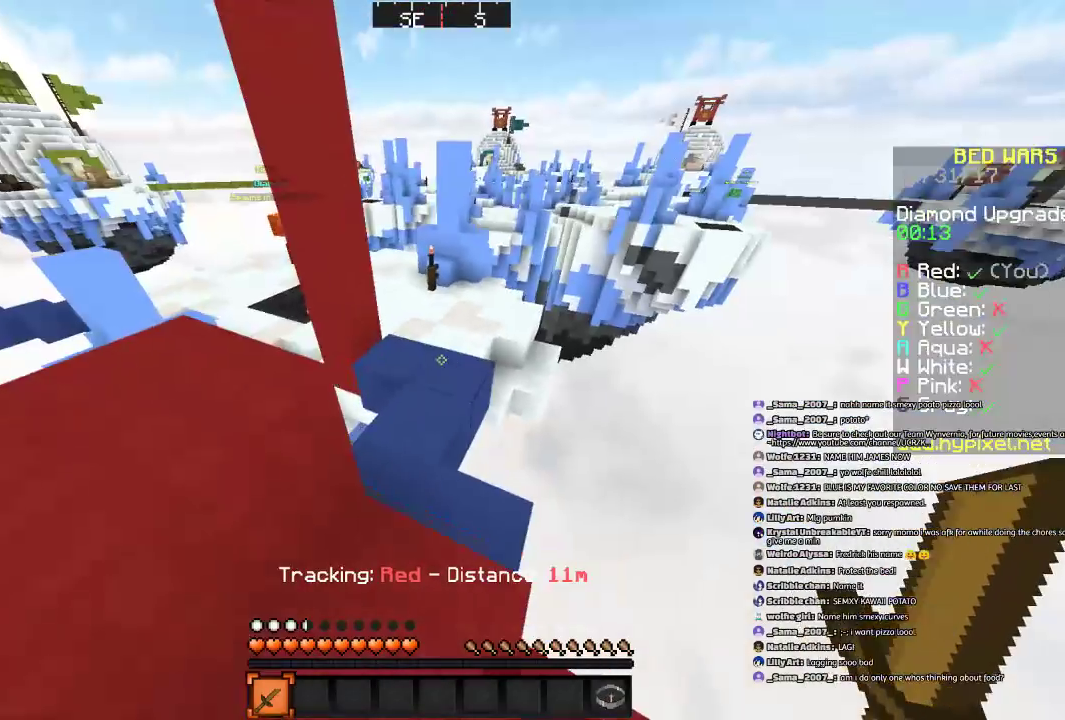
{"keys": ["w"], "mouse": [], "events": [[100, "d", "up"]]}
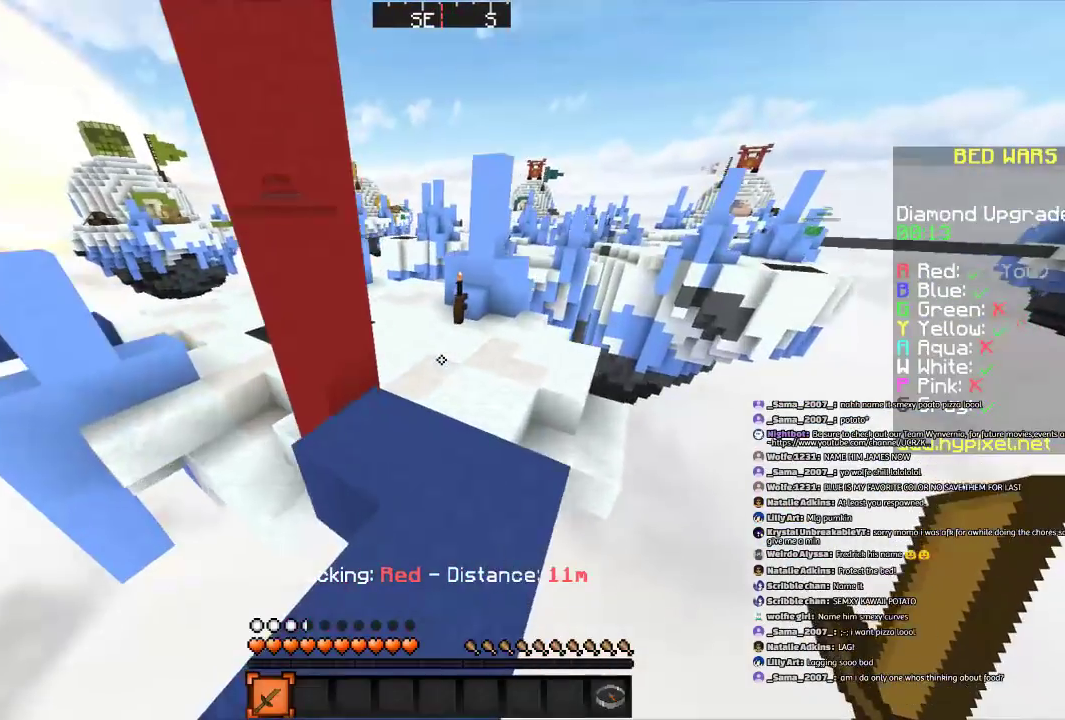
{"keys": ["space", "w"], "mouse": [], "events": [[367, "space", "down"]]}
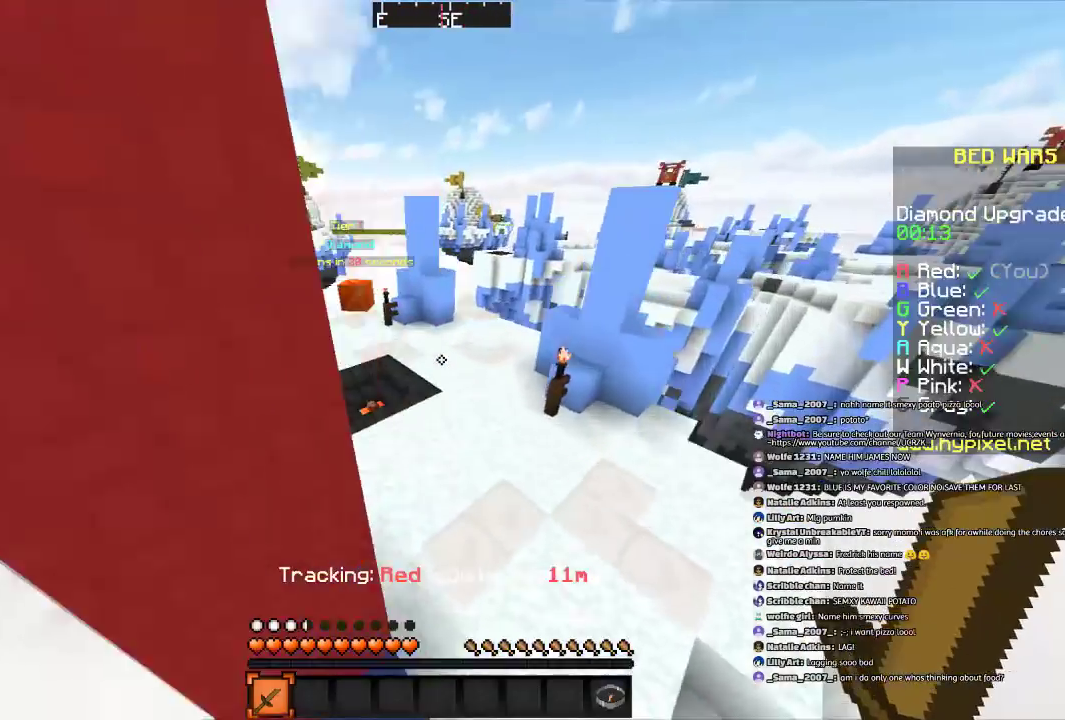
{"keys": ["w"], "mouse": [], "events": [[67, "space", "up"], [167, "d", "down"], [267, "d", "up"]]}
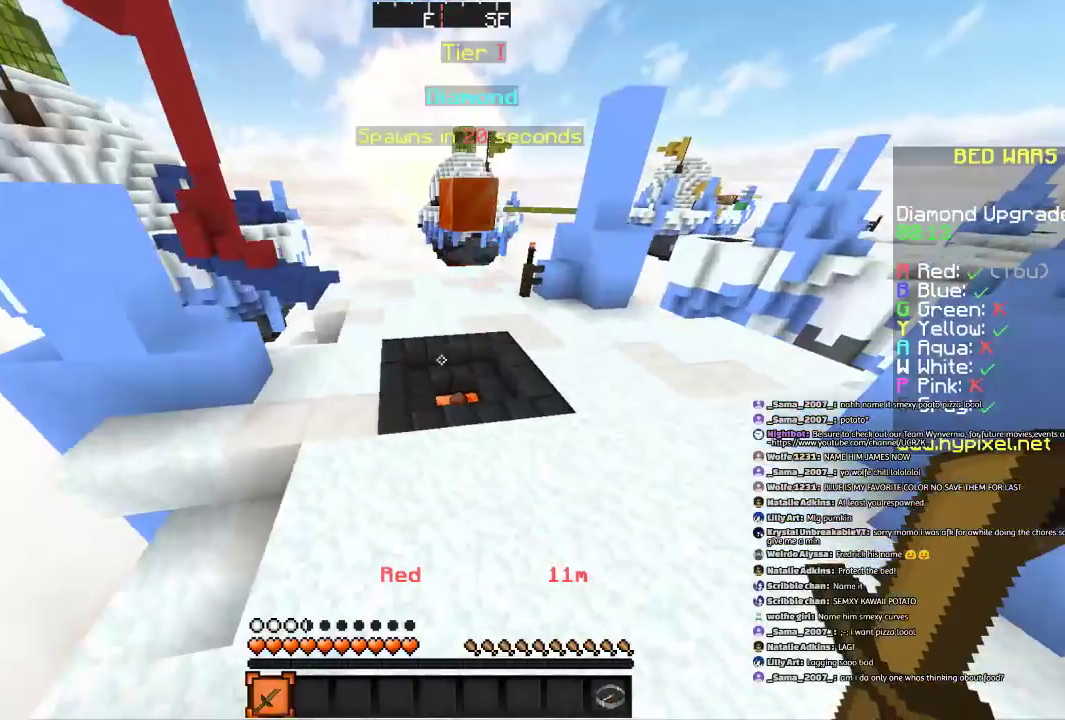
{"keys": ["w"], "mouse": [], "events": []}
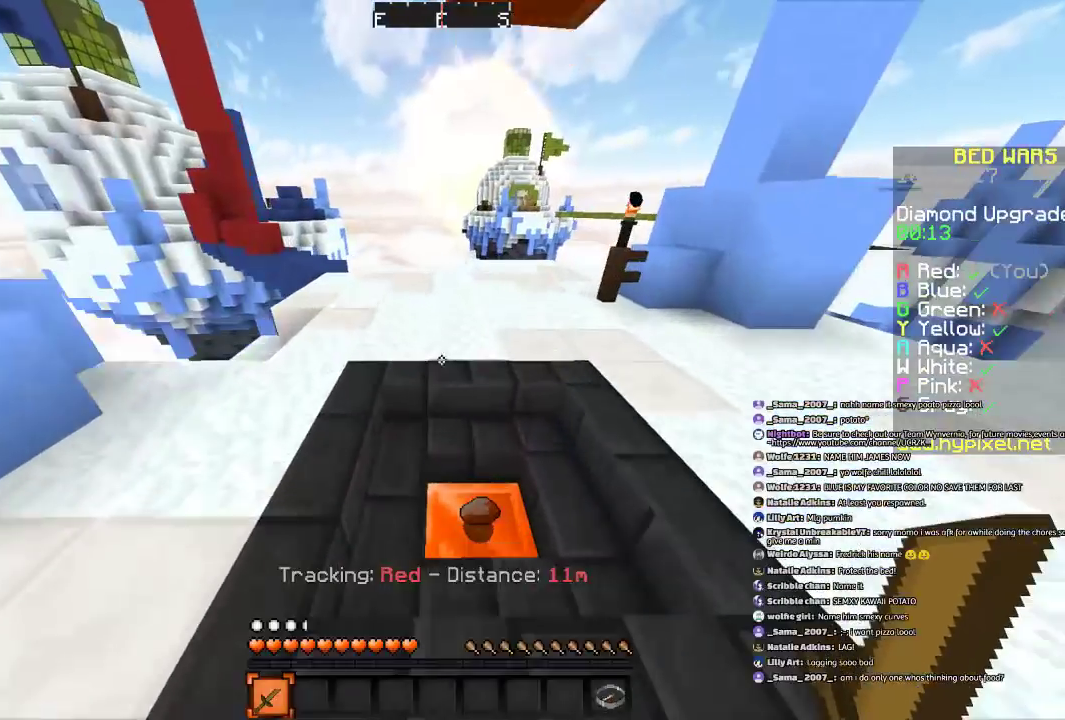
{"keys": ["d"], "mouse": [], "events": [[67, "d", "down"], [167, "d", "up"], [434, "d", "down"], [434, "w", "up"]]}
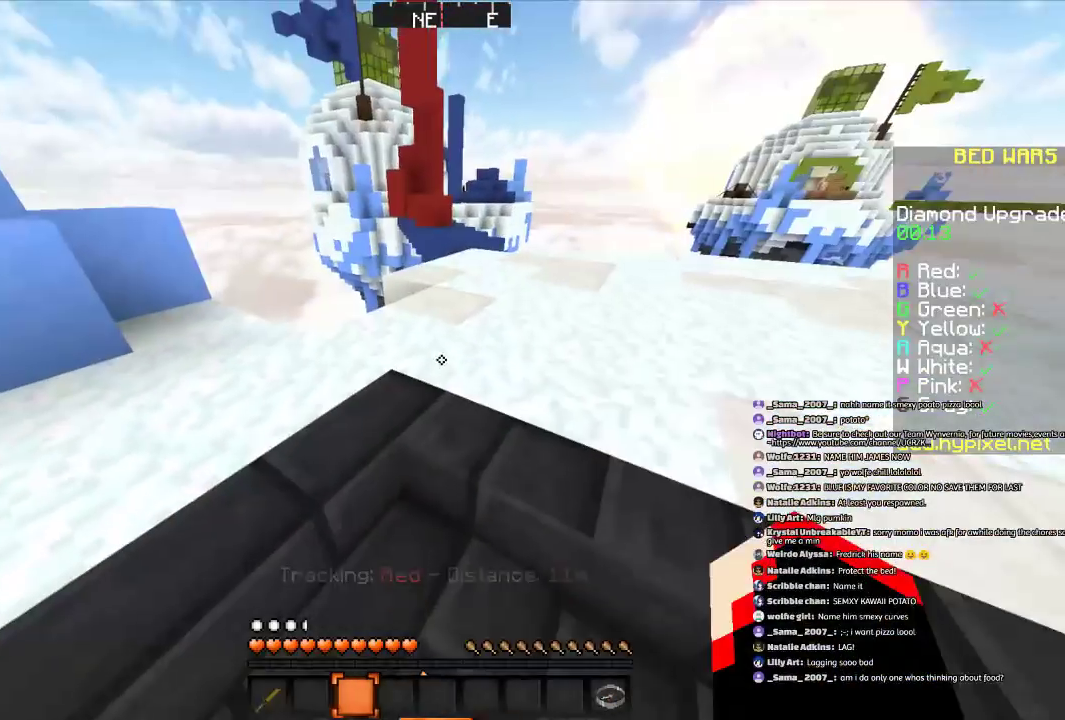
{"keys": ["a", "d", "s"], "mouse": [], "events": [[33, "a", "down"], [33, "d", "up"], [233, "s", "down"], [334, "d", "down"]]}
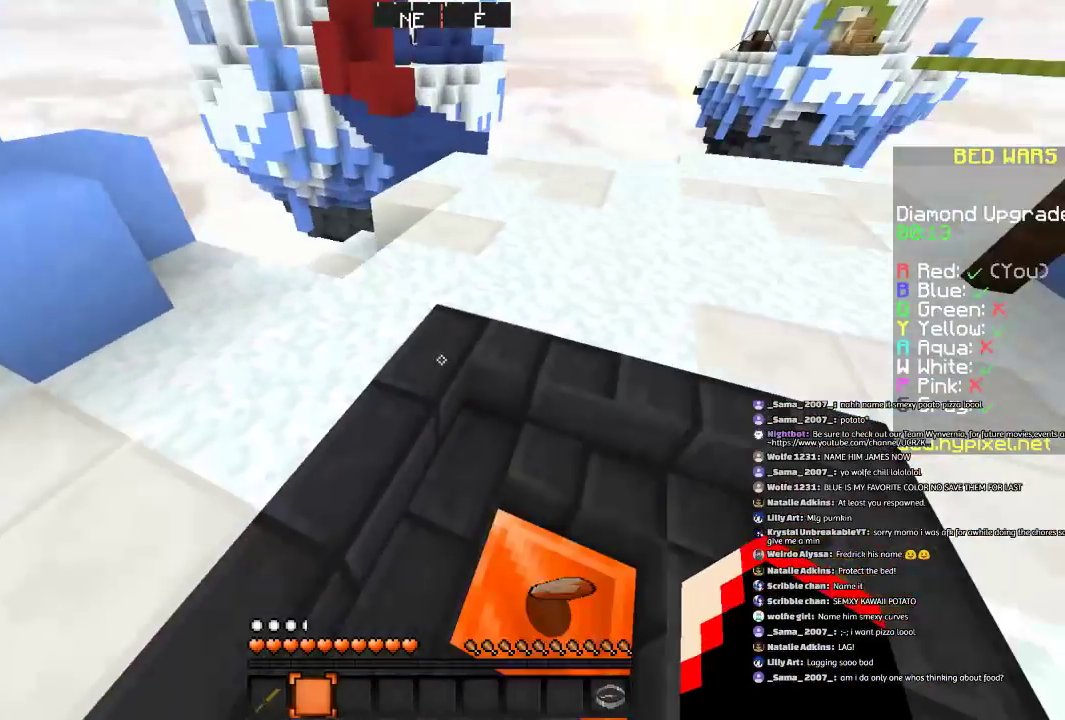
{"keys": [], "mouse": [], "events": [[34, "a", "up"], [334, "d", "up"], [334, "s", "up"]]}
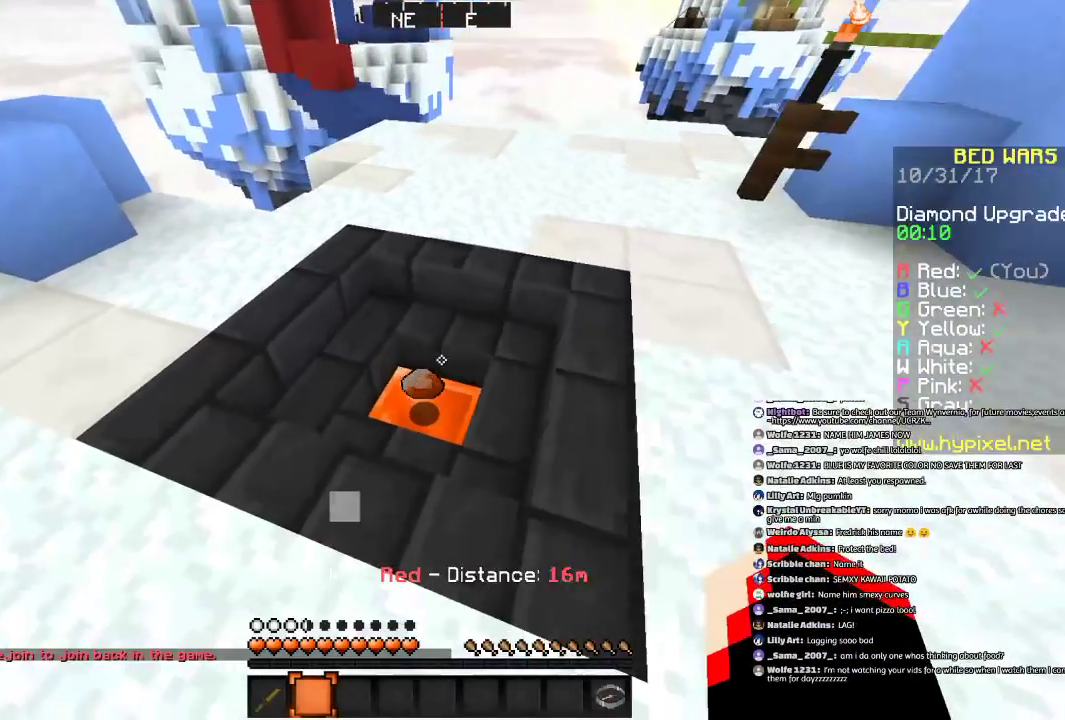
{"keys": [], "mouse": [], "events": []}
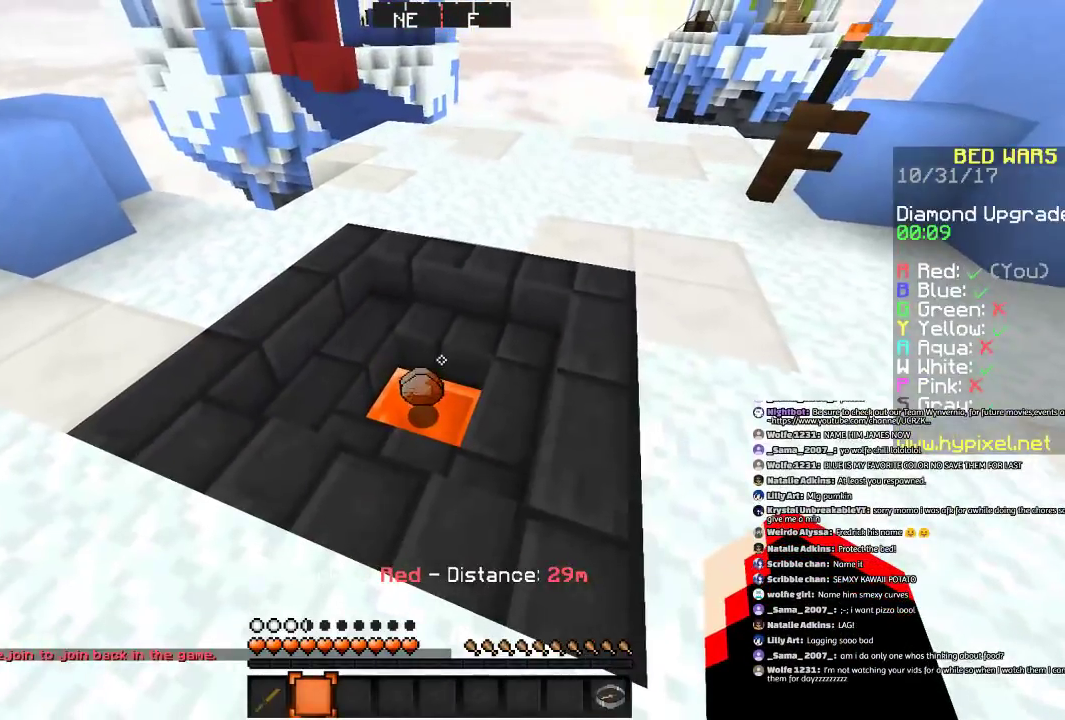
{"keys": [], "mouse": [], "events": []}
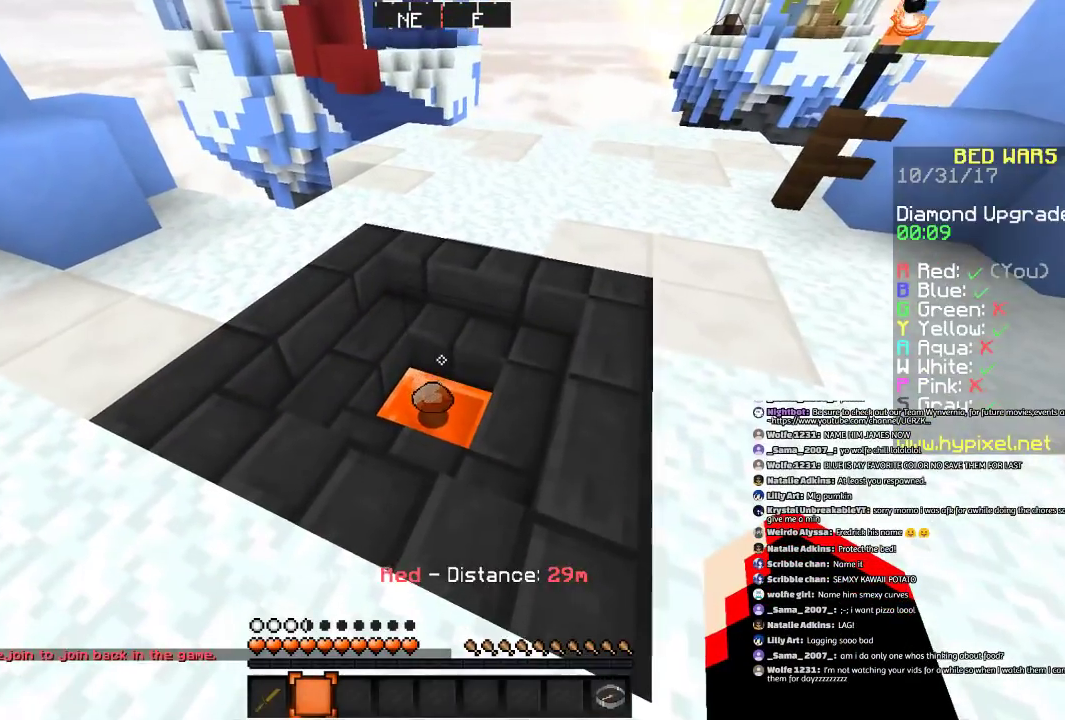
{"keys": [], "mouse": [], "events": []}
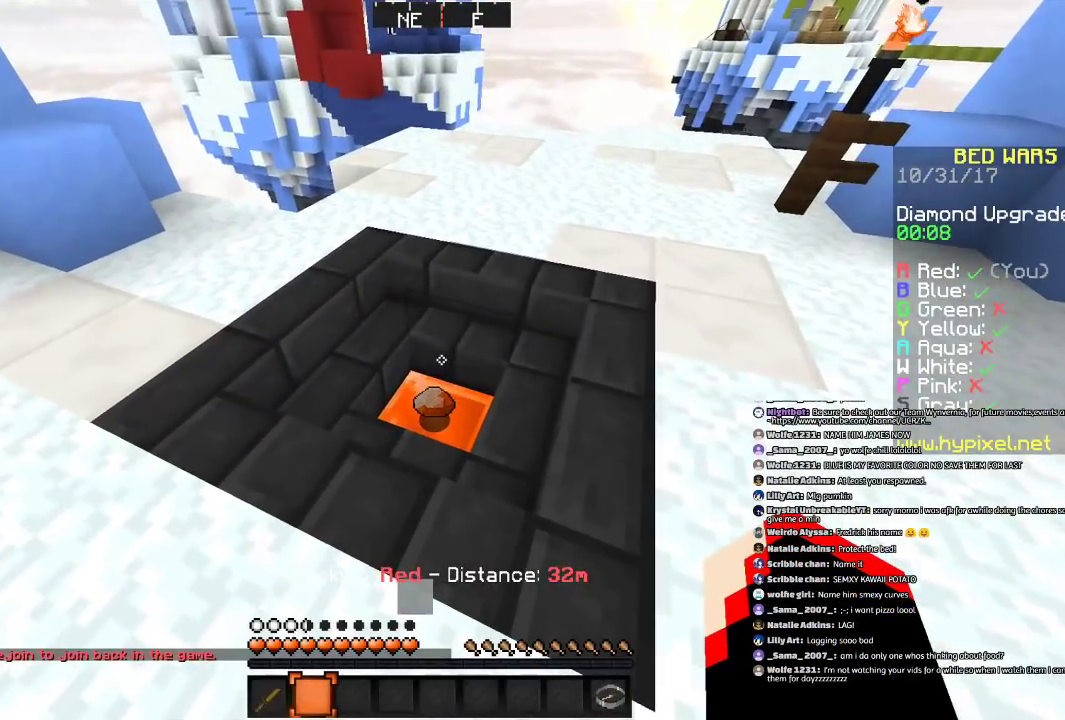
{"keys": [], "mouse": [], "events": []}
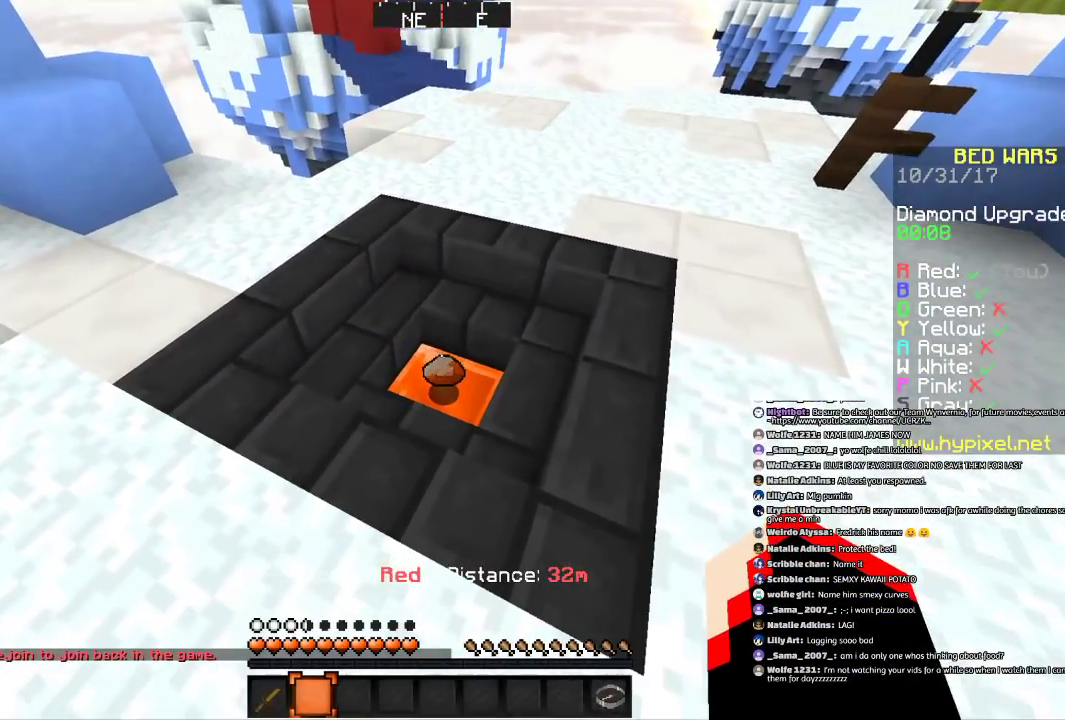
{"keys": ["s"], "mouse": [], "events": [[500, "s", "down"]]}
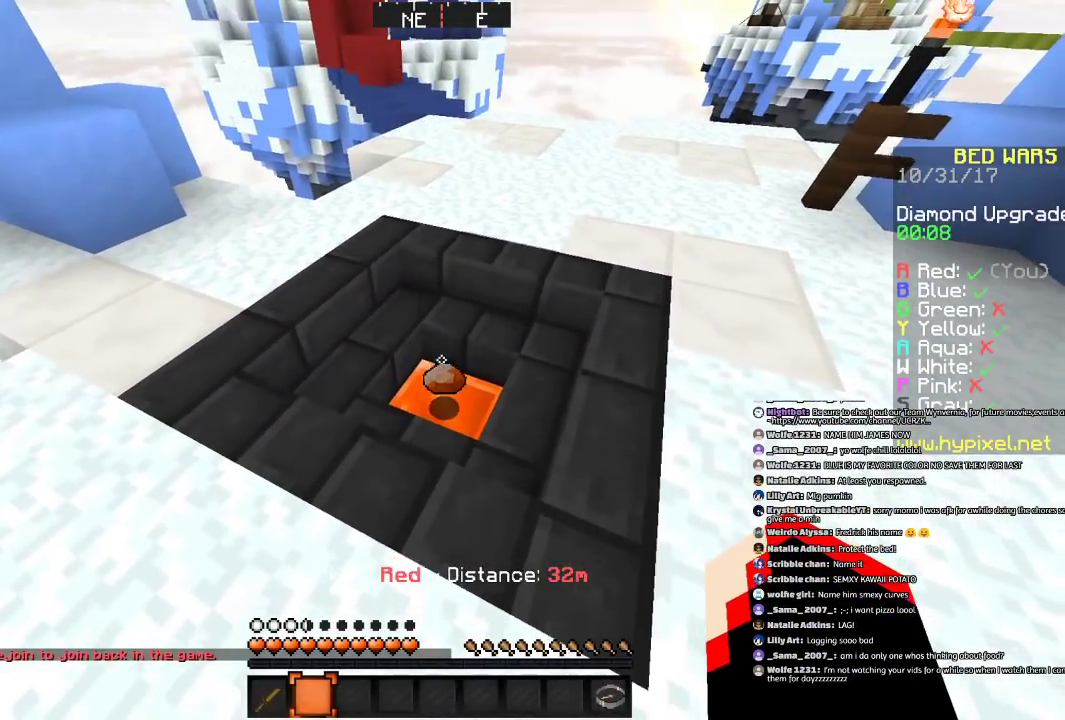
{"keys": ["w"], "mouse": [], "events": [[234, "s", "up"], [467, "w", "down"]]}
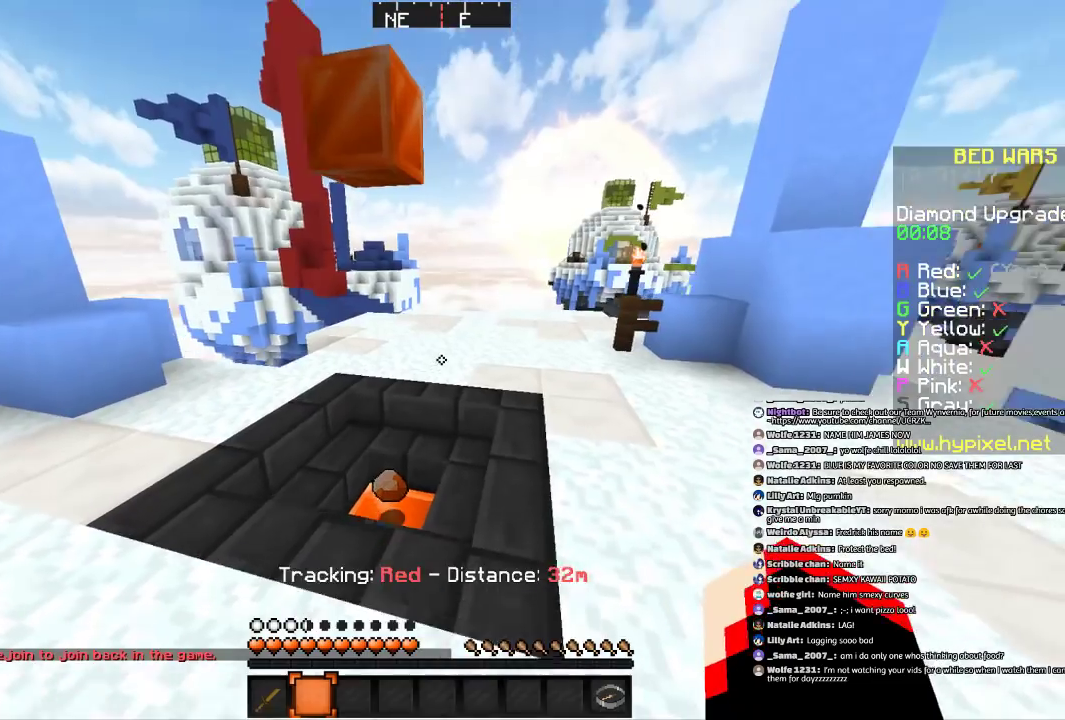
{"keys": ["w"], "mouse": [], "events": [[267, "space", "down"], [467, "space", "up"]]}
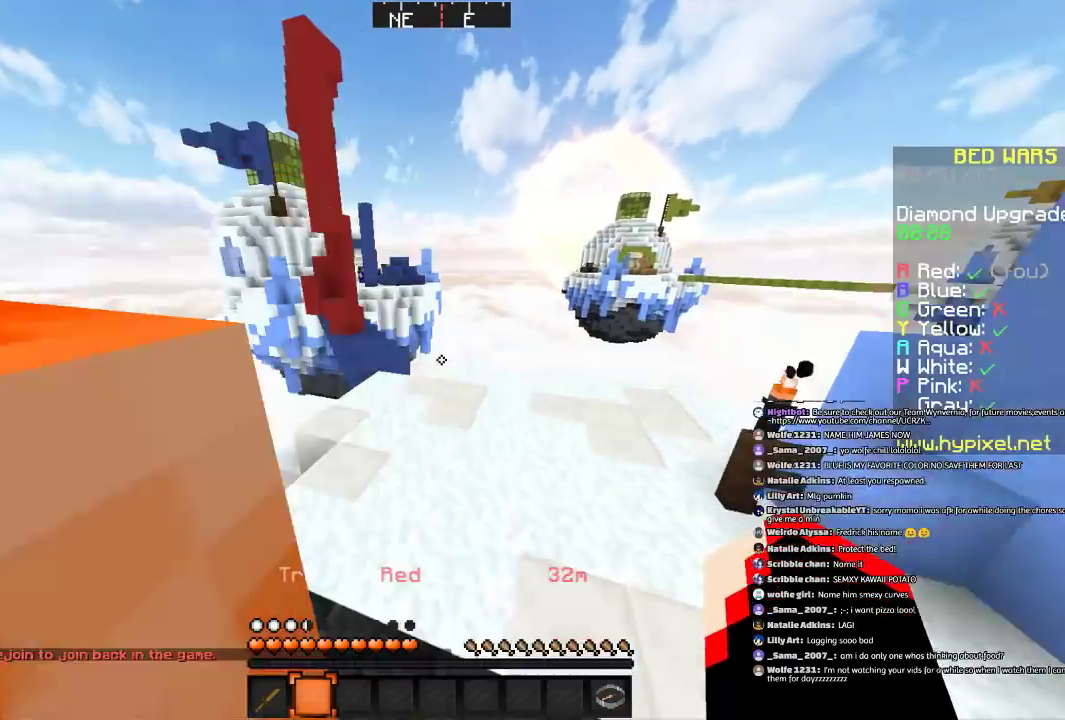
{"keys": ["space", "w"], "mouse": [], "events": [[467, "space", "down"]]}
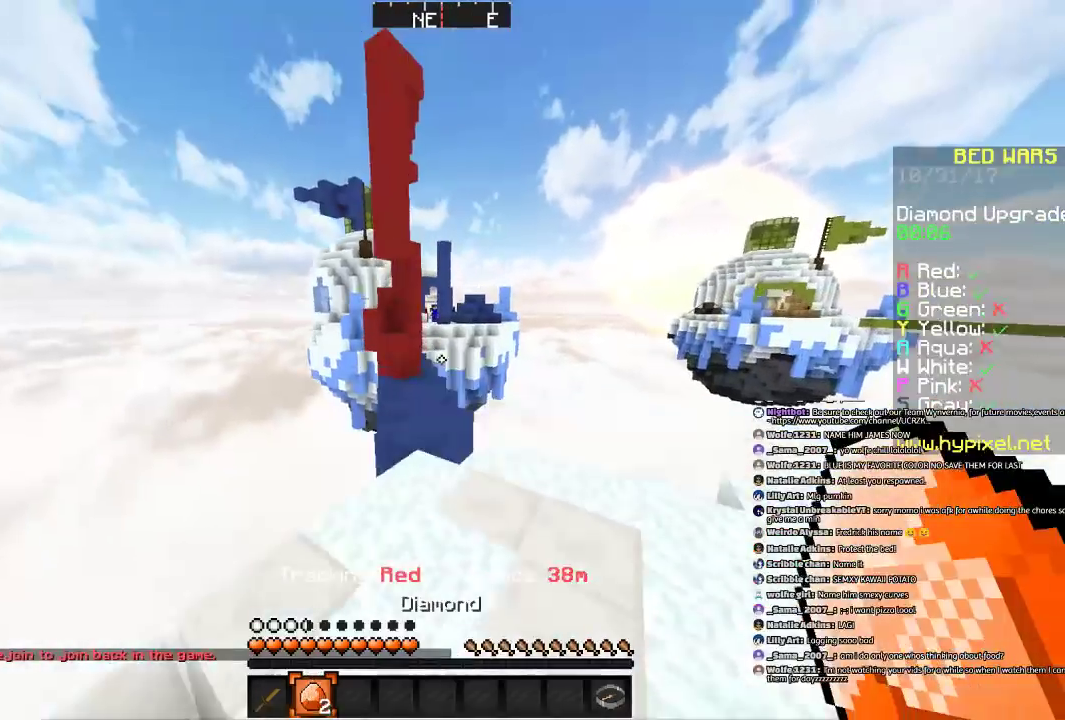
{"keys": ["a", "w"], "mouse": [], "events": [[167, "space", "up"], [267, "w", "up"], [367, "a", "down"], [467, "w", "down"]]}
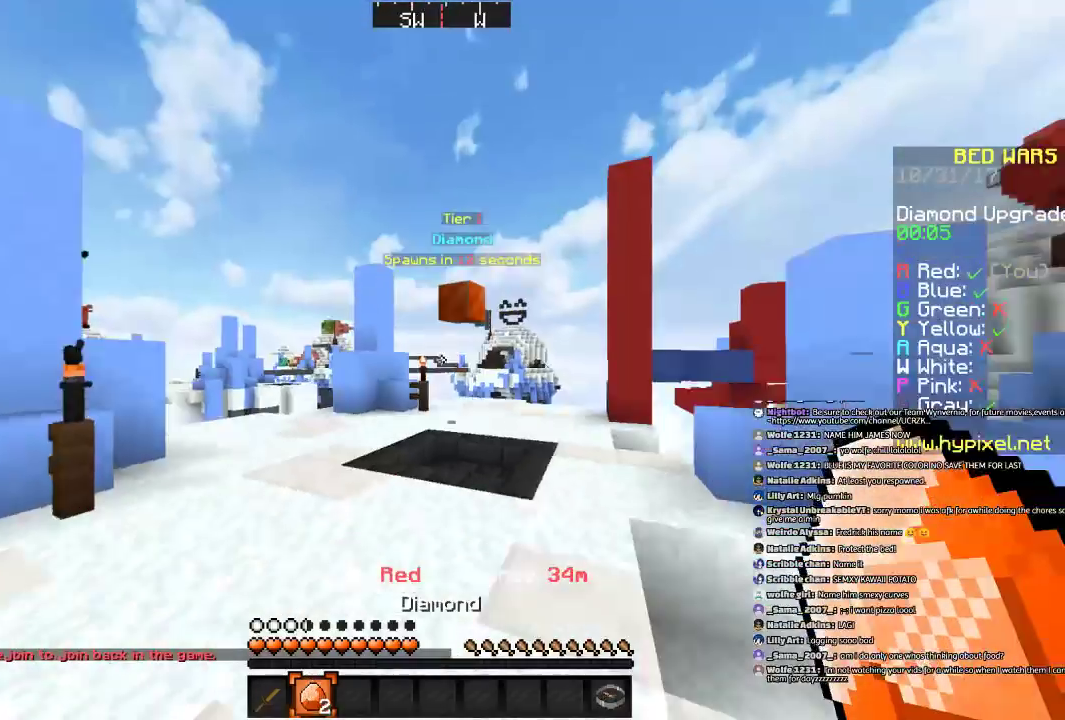
{"keys": ["w"], "mouse": [], "events": [[167, "a", "up"]]}
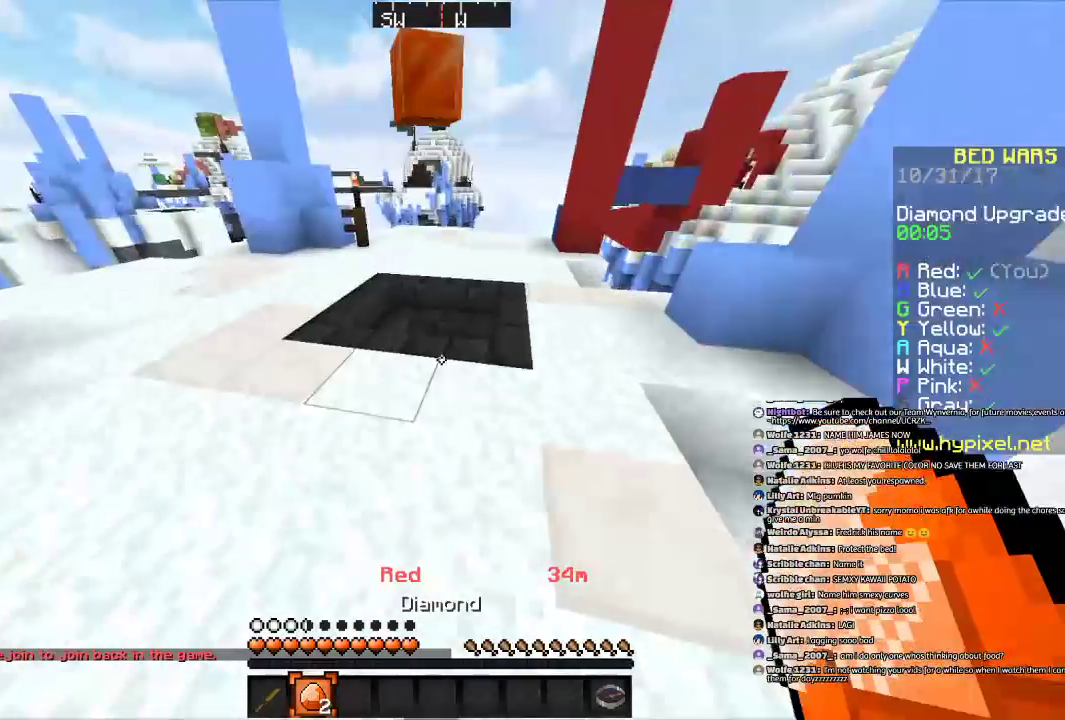
{"keys": [], "mouse": [], "events": [[133, "w", "up"]]}
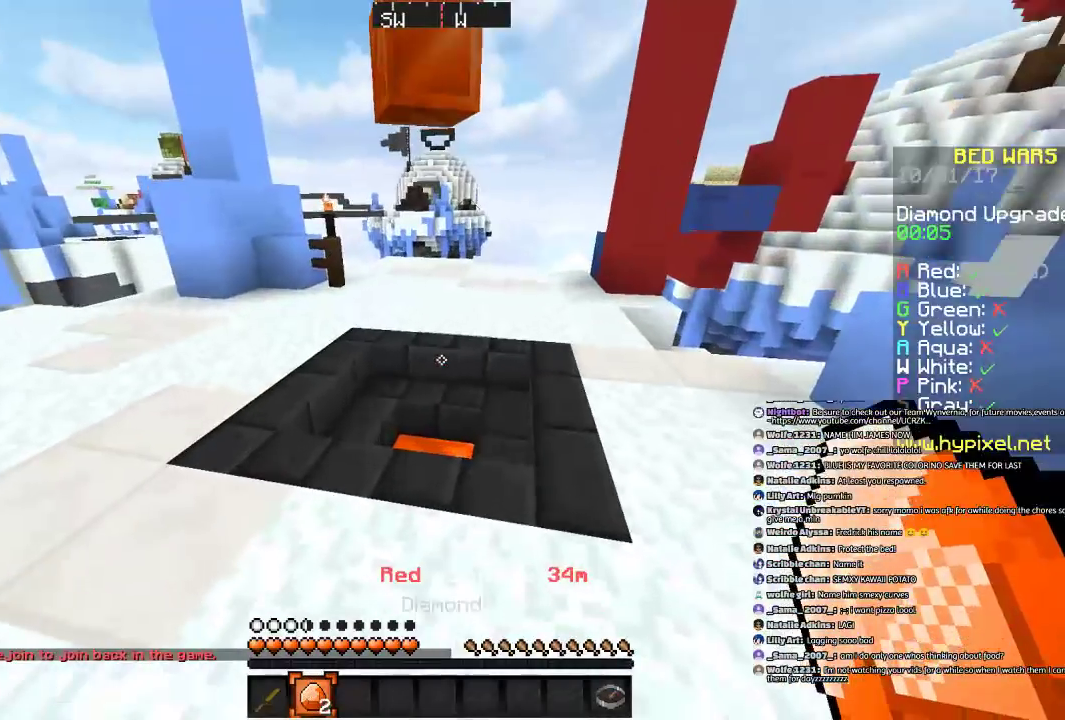
{"keys": [], "mouse": [], "events": []}